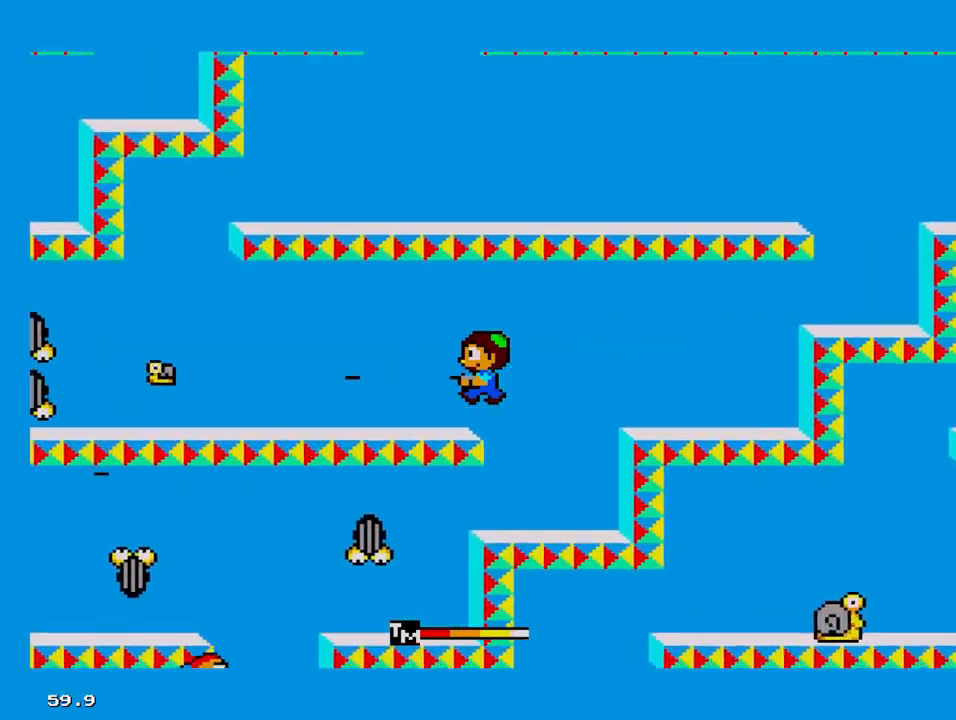
Gameplay with a controller; each line is a JSON object with the inputs held at the frame after it. "events" lists button and stick changes between this image and that frame as [ms after this image, input, new state], when the widget could be followed in between. Not read: DPAD_DOWN L3 R3 other_buttons.
{"buttons": [], "events": [[217, "DPAD_UP", "up"], [250, "DPAD_LEFT", "up"]]}
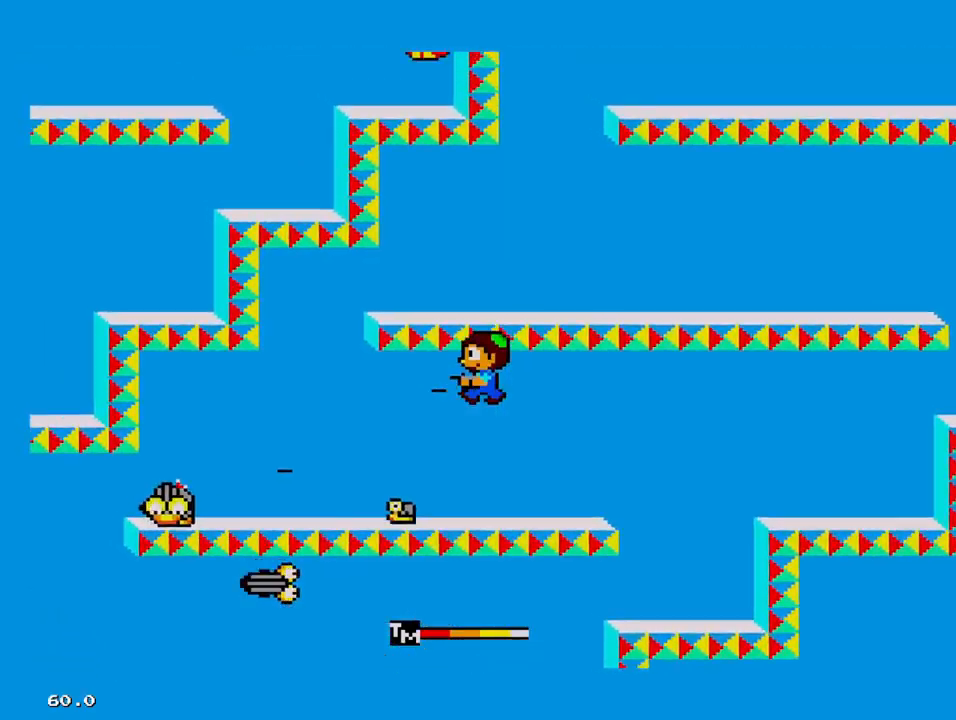
{"buttons": ["DPAD_RIGHT"], "events": [[434, "DPAD_RIGHT", "down"]]}
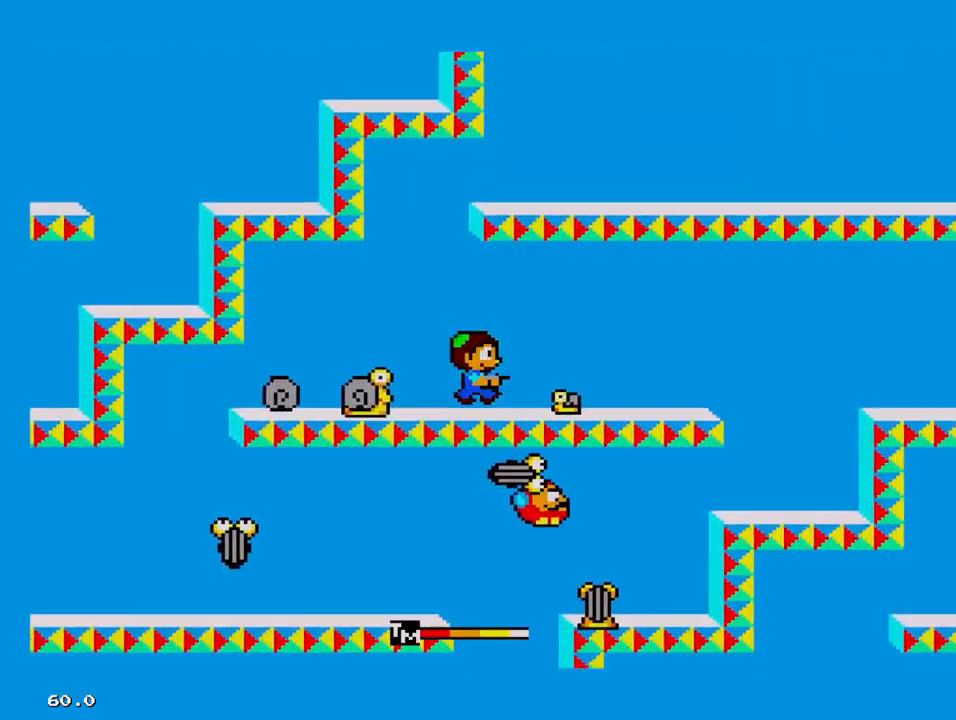
{"buttons": ["DPAD_RIGHT"], "events": []}
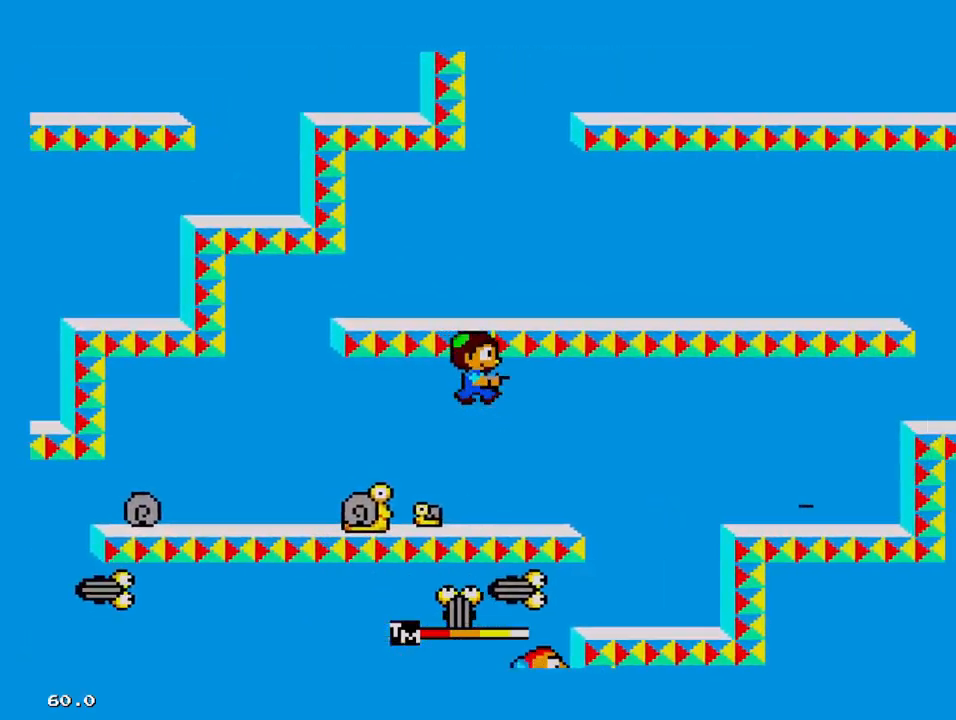
{"buttons": ["DPAD_RIGHT"], "events": []}
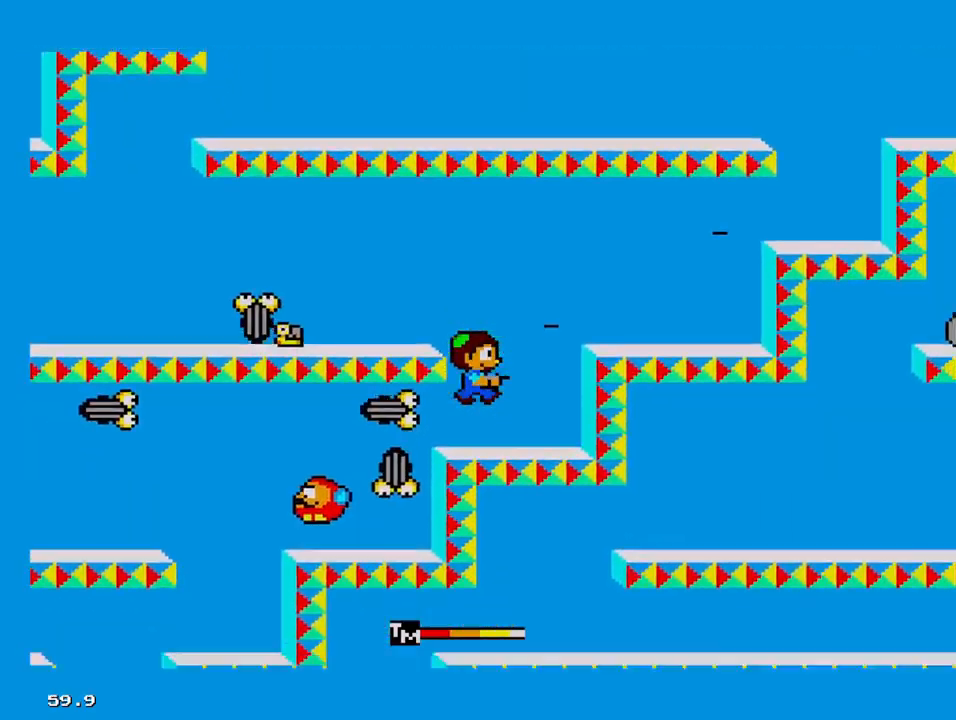
{"buttons": ["DPAD_RIGHT"], "events": []}
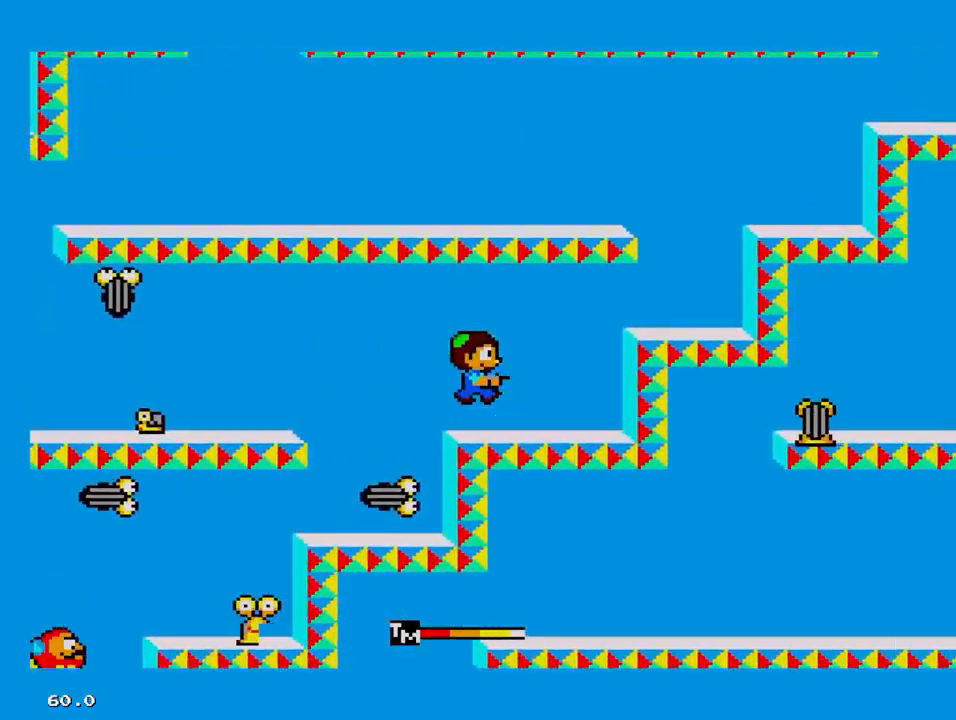
{"buttons": [], "events": [[367, "DPAD_LEFT", "down"], [367, "DPAD_RIGHT", "up"], [500, "DPAD_LEFT", "up"]]}
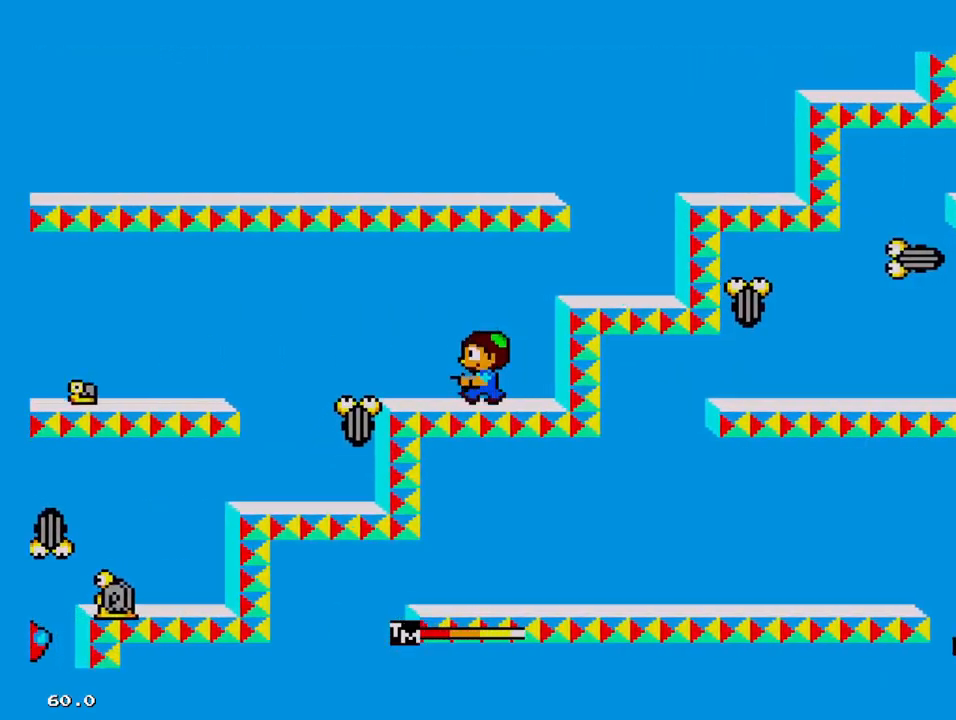
{"buttons": [], "events": []}
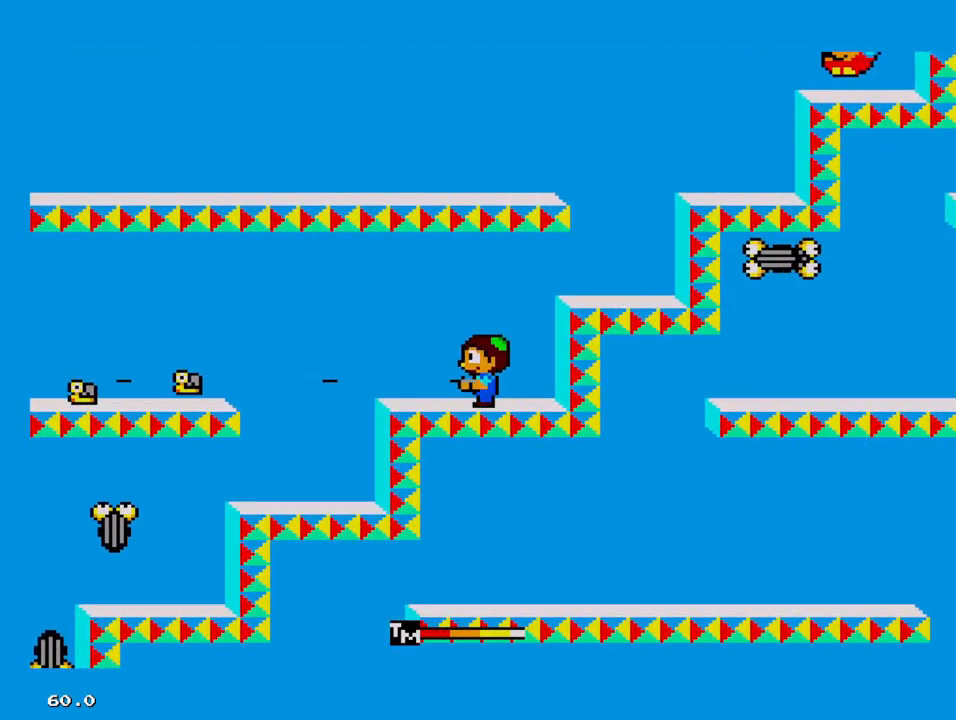
{"buttons": ["DPAD_LEFT"], "events": [[167, "DPAD_LEFT", "down"]]}
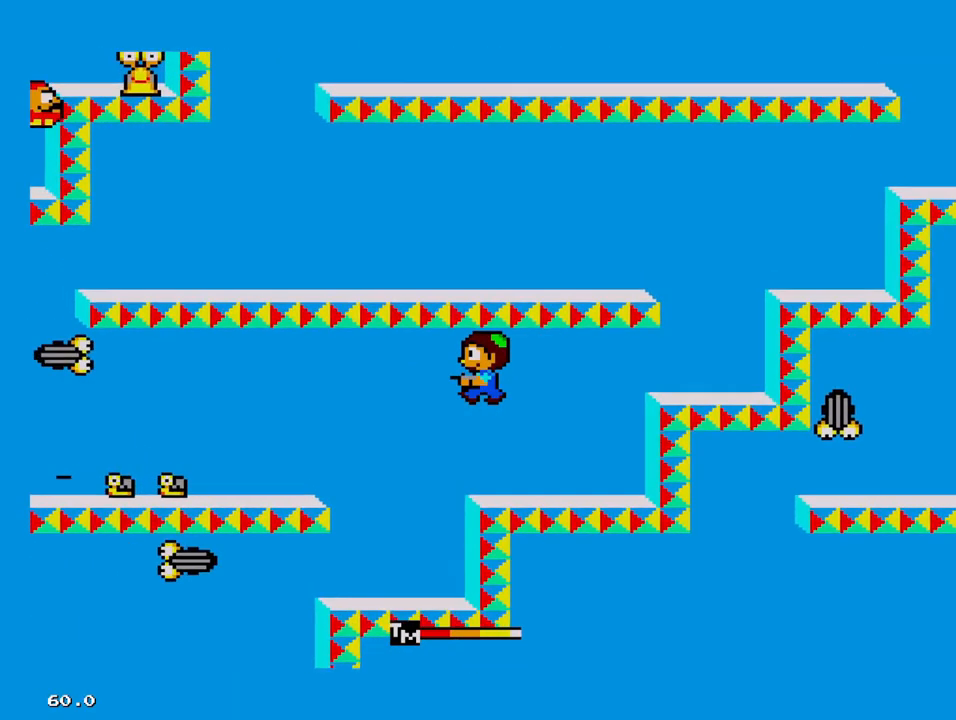
{"buttons": [], "events": [[400, "DPAD_LEFT", "up"]]}
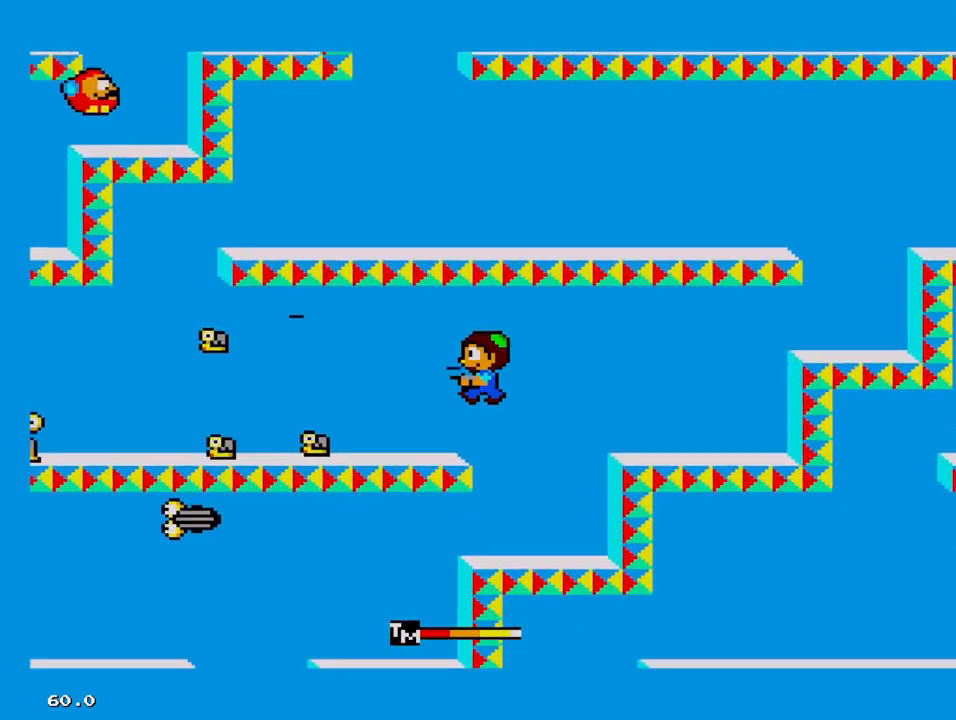
{"buttons": [], "events": [[216, "DPAD_LEFT", "down"], [316, "DPAD_LEFT", "up"]]}
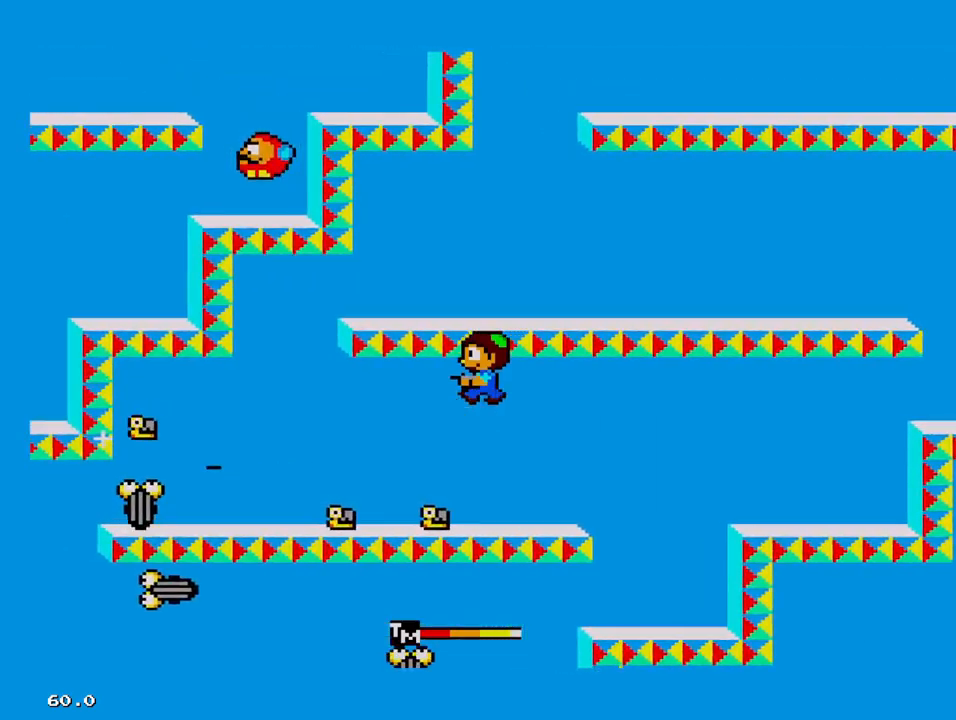
{"buttons": [], "events": []}
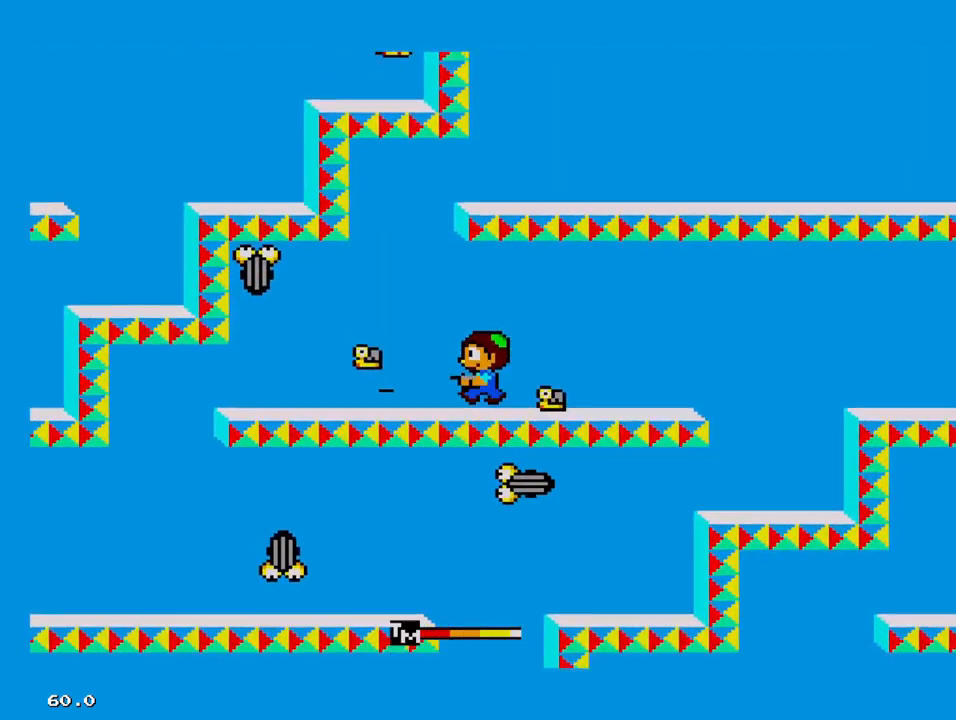
{"buttons": [], "events": [[284, "DPAD_RIGHT", "down"], [400, "DPAD_RIGHT", "up"]]}
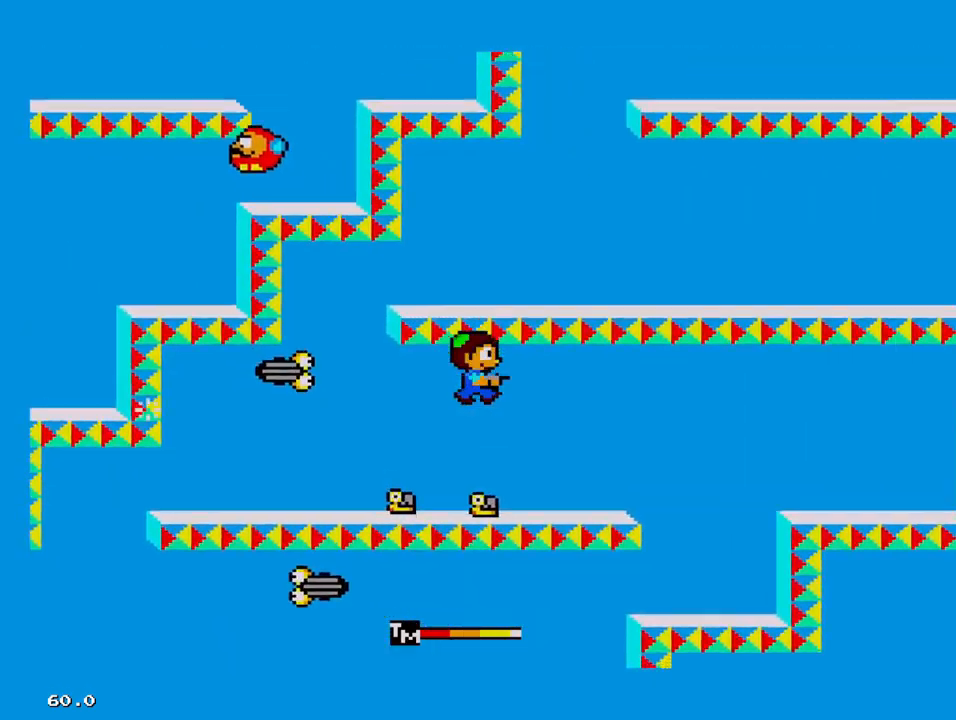
{"buttons": ["DPAD_LEFT"], "events": [[134, "DPAD_RIGHT", "down"], [267, "DPAD_RIGHT", "up"], [317, "DPAD_LEFT", "down"]]}
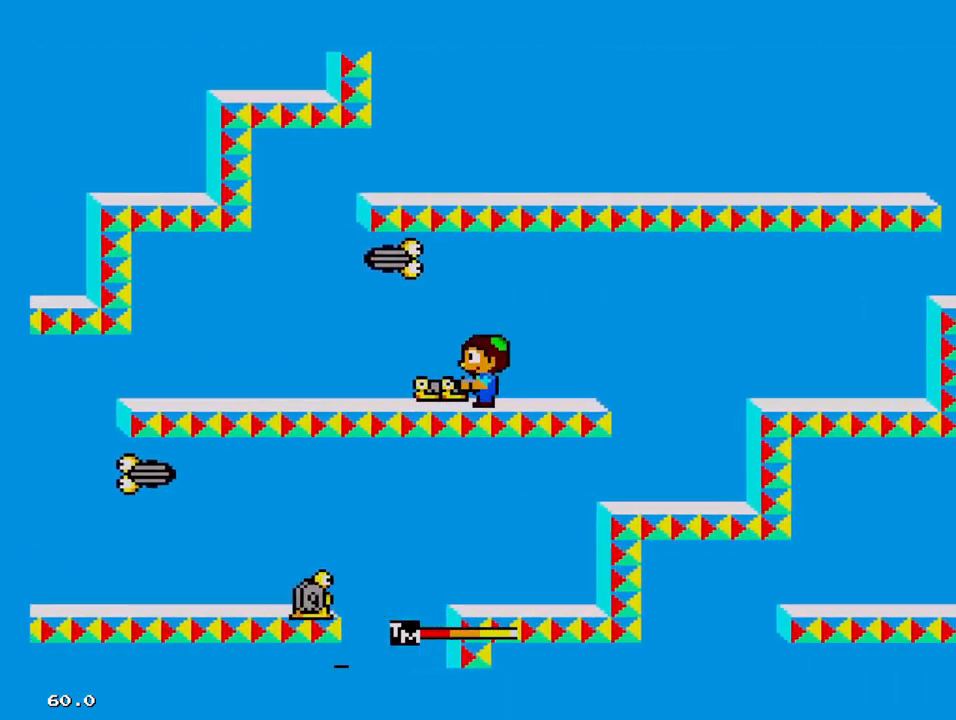
{"buttons": ["DPAD_LEFT"], "events": []}
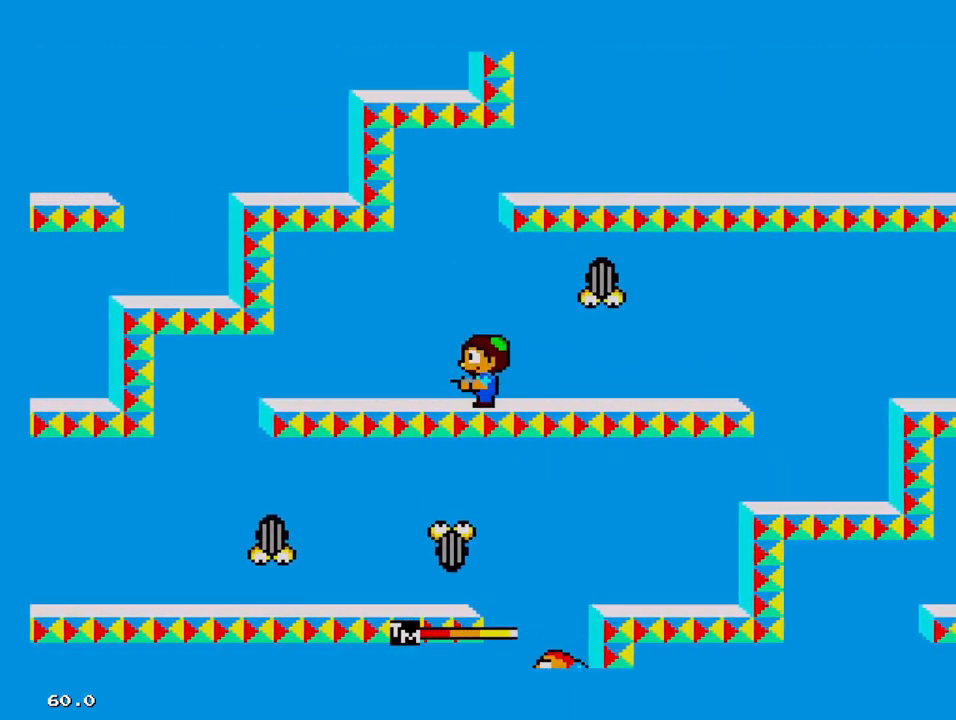
{"buttons": [], "events": [[367, "DPAD_LEFT", "up"], [367, "DPAD_RIGHT", "down"], [467, "DPAD_RIGHT", "up"]]}
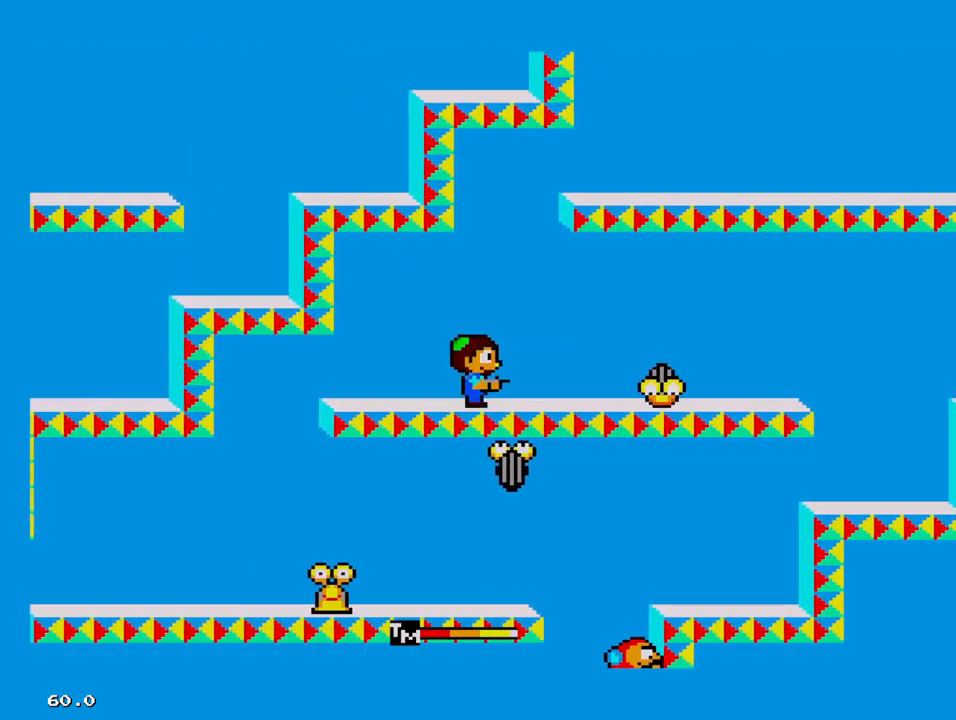
{"buttons": [], "events": []}
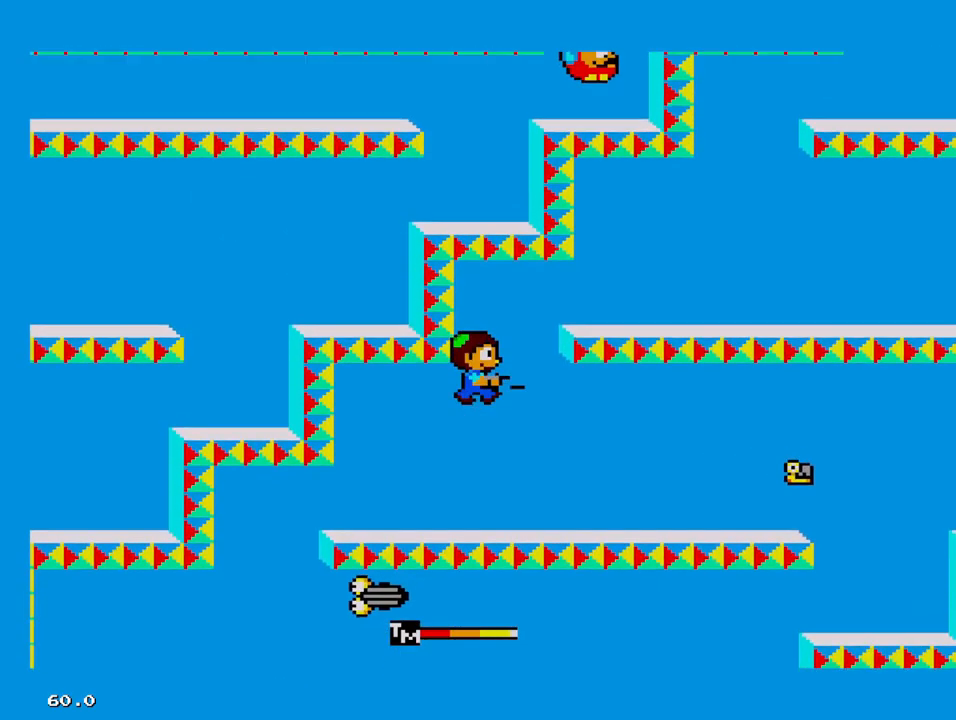
{"buttons": ["DPAD_RIGHT"], "events": [[134, "DPAD_RIGHT", "down"]]}
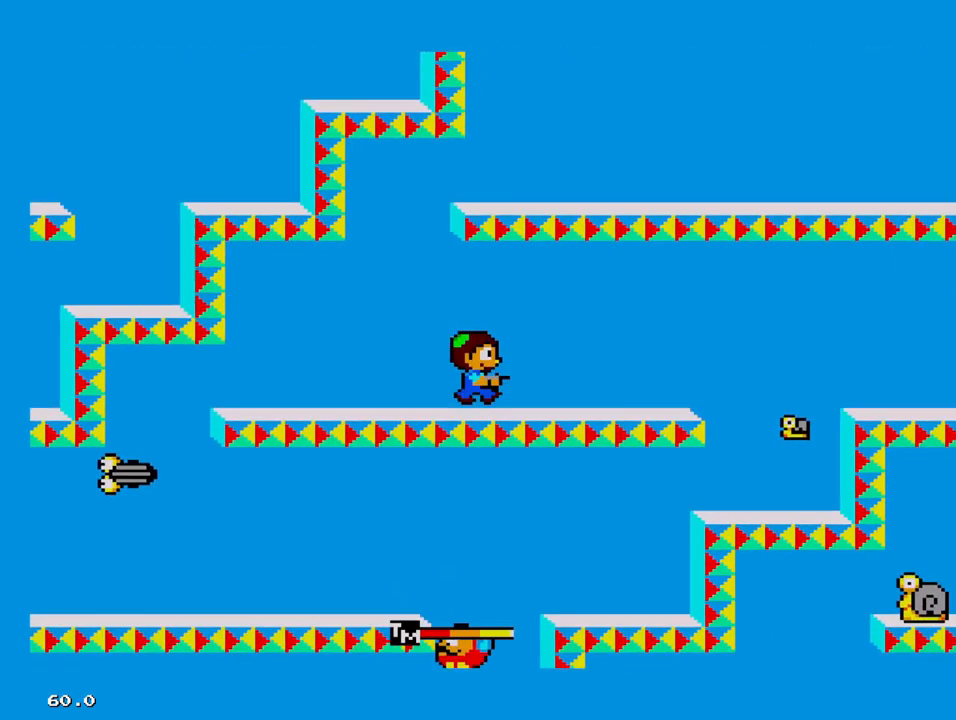
{"buttons": ["DPAD_RIGHT"], "events": []}
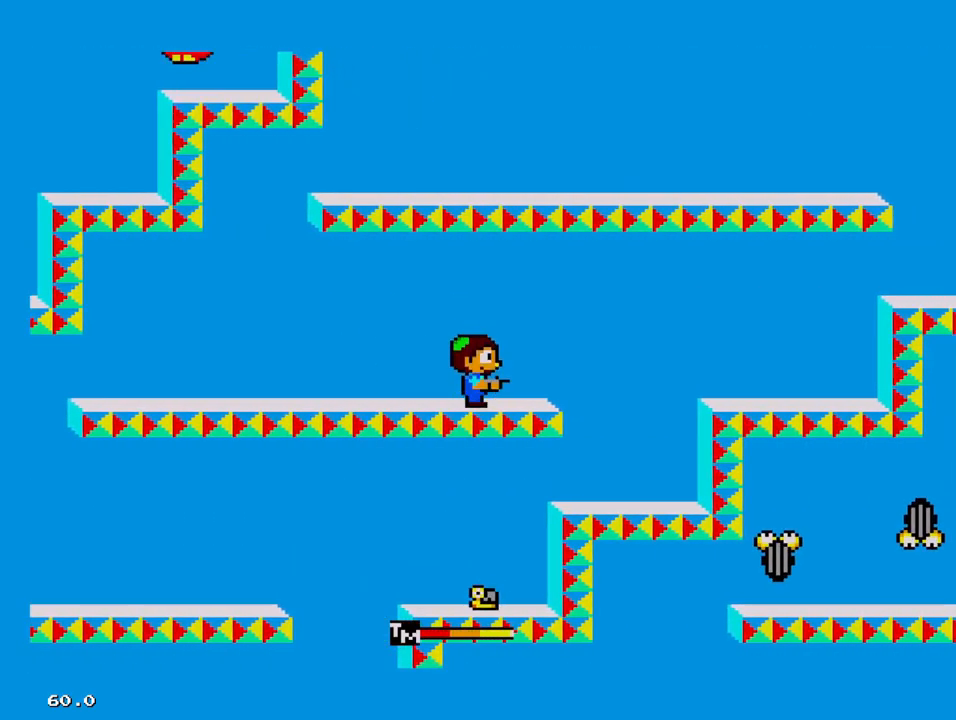
{"buttons": ["DPAD_LEFT"], "events": [[467, "DPAD_LEFT", "down"], [467, "DPAD_RIGHT", "up"]]}
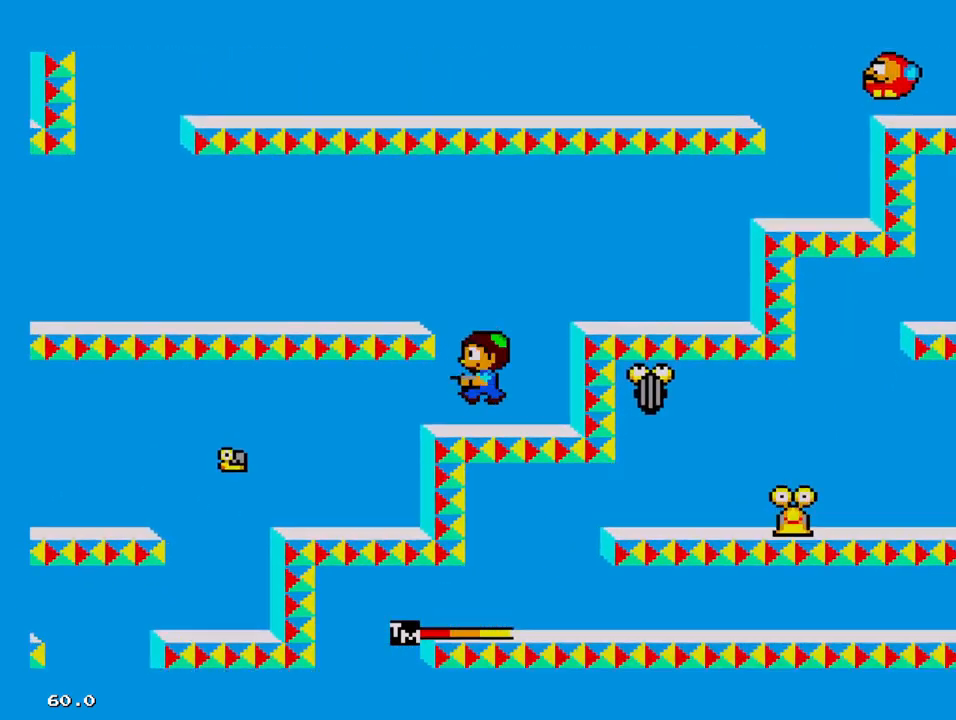
{"buttons": [], "events": [[351, "DPAD_LEFT", "up"]]}
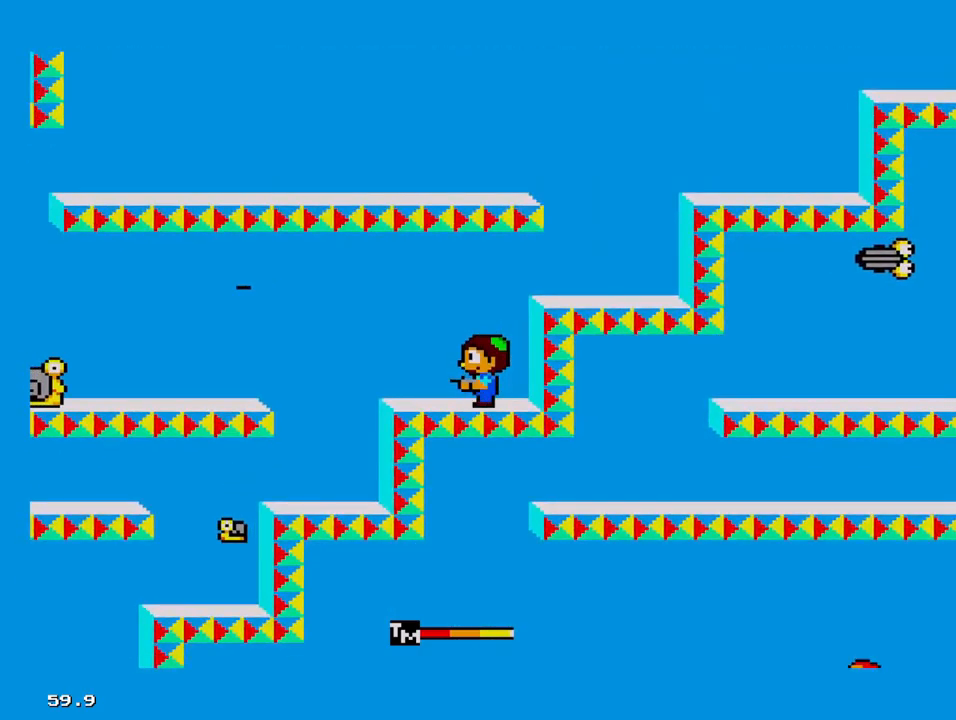
{"buttons": [], "events": []}
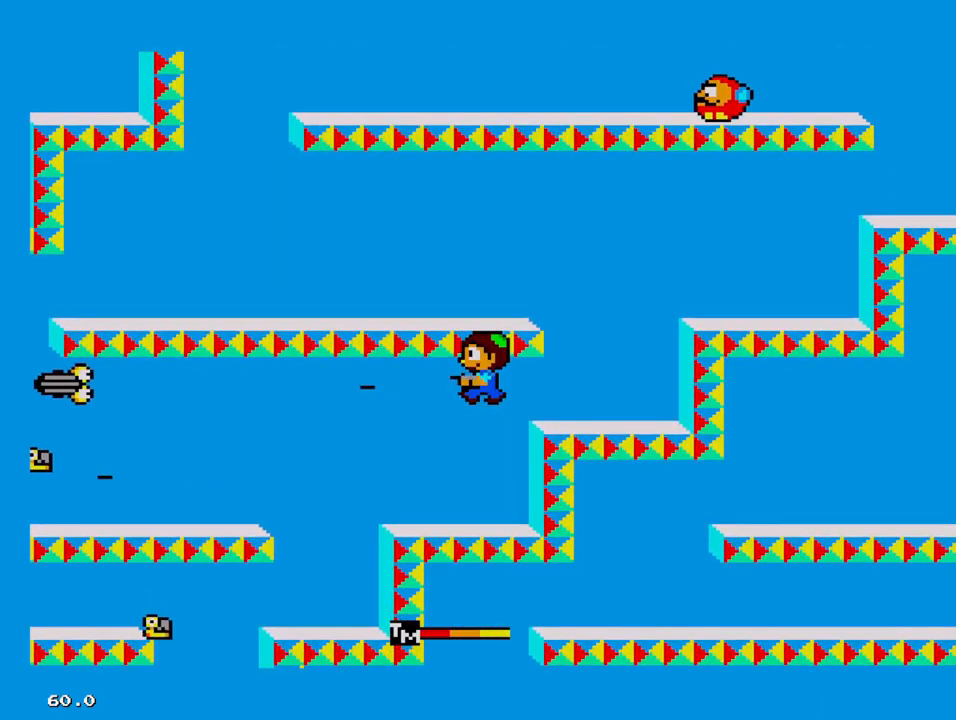
{"buttons": [], "events": []}
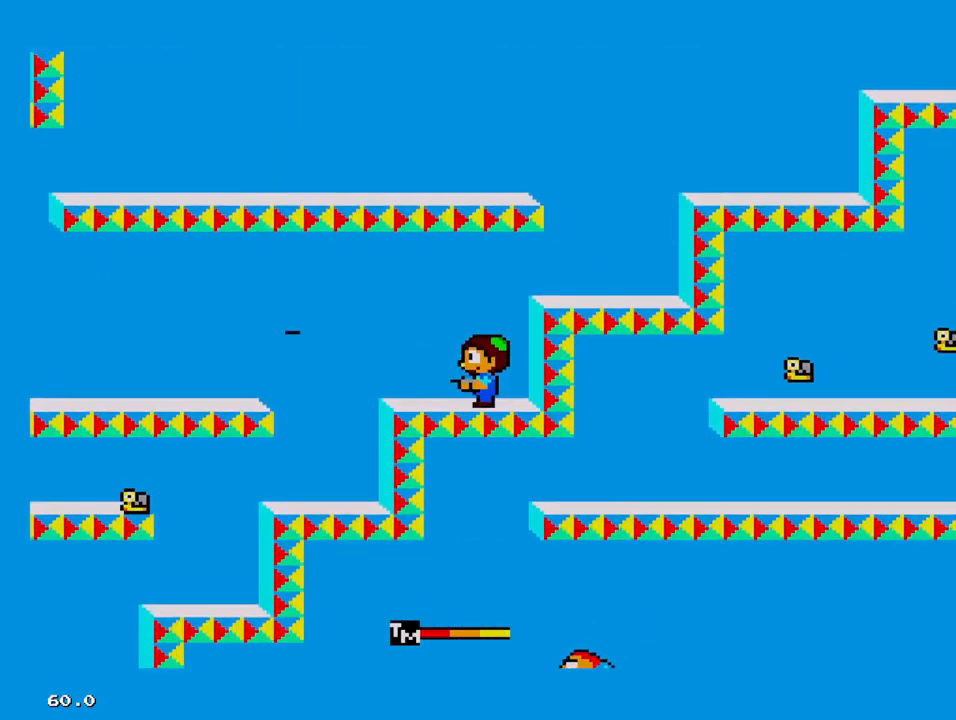
{"buttons": ["DPAD_LEFT"], "events": [[183, "DPAD_LEFT", "down"]]}
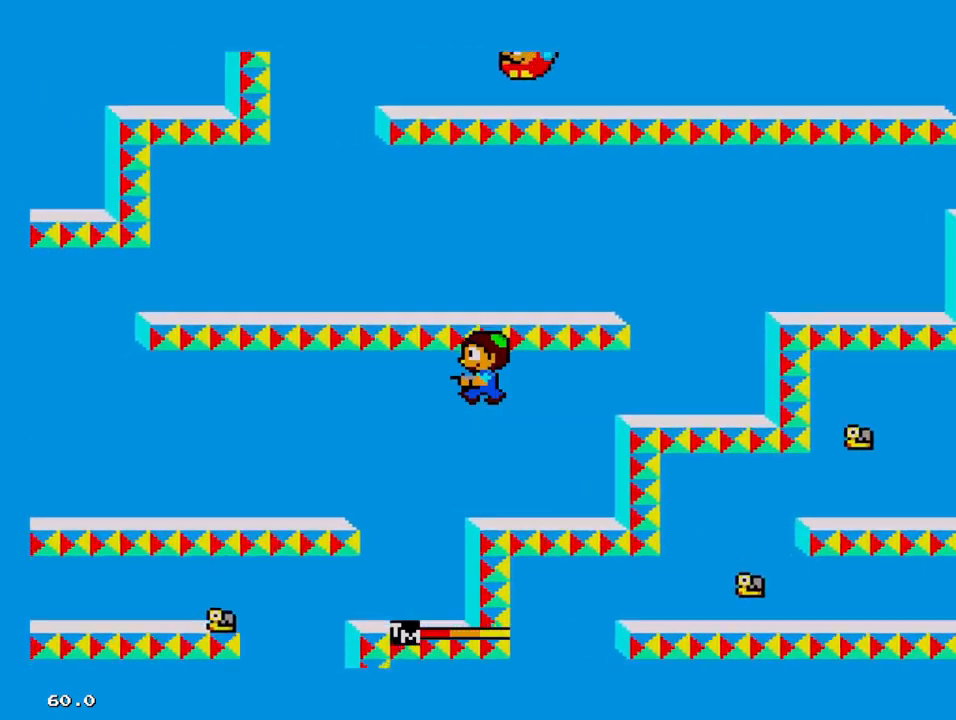
{"buttons": [], "events": [[117, "DPAD_LEFT", "up"]]}
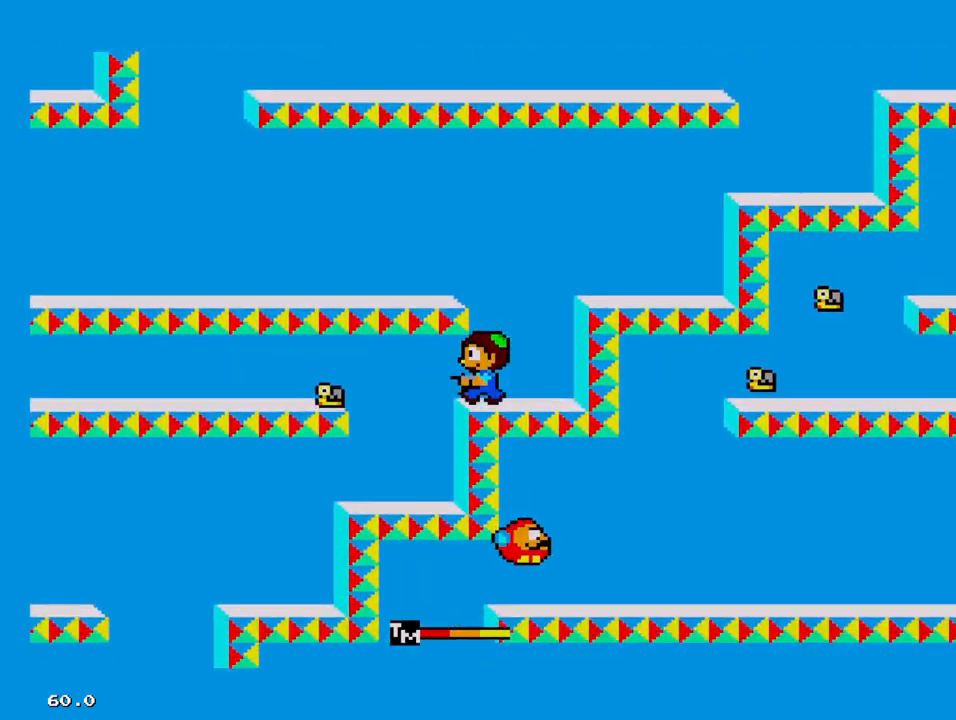
{"buttons": [], "events": [[150, "DPAD_RIGHT", "down"], [350, "DPAD_RIGHT", "up"]]}
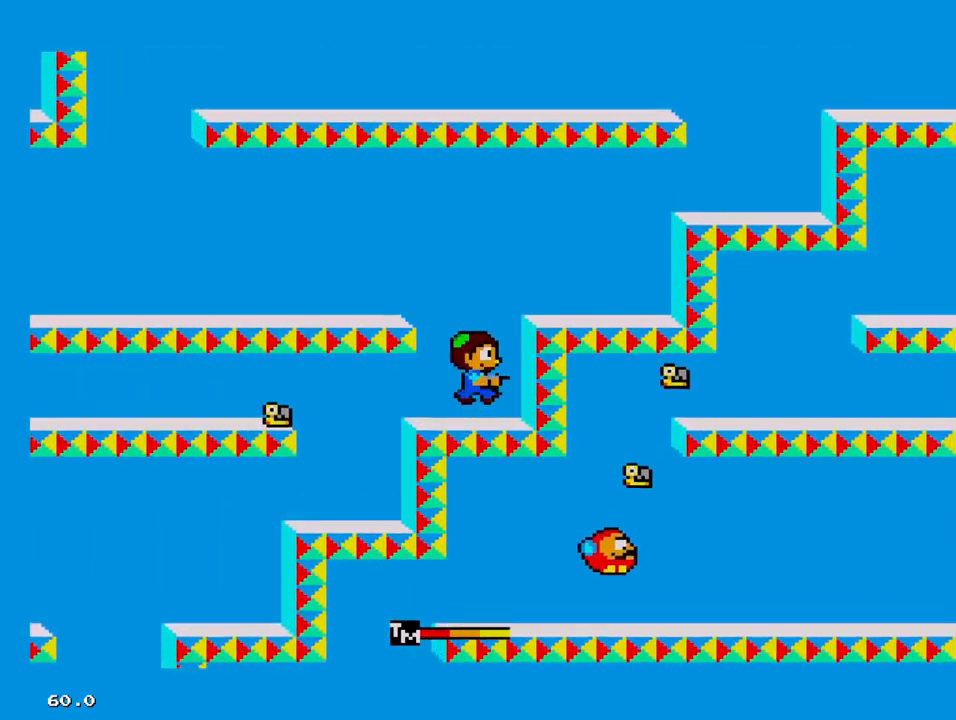
{"buttons": ["DPAD_LEFT"], "events": [[33, "DPAD_LEFT", "down"]]}